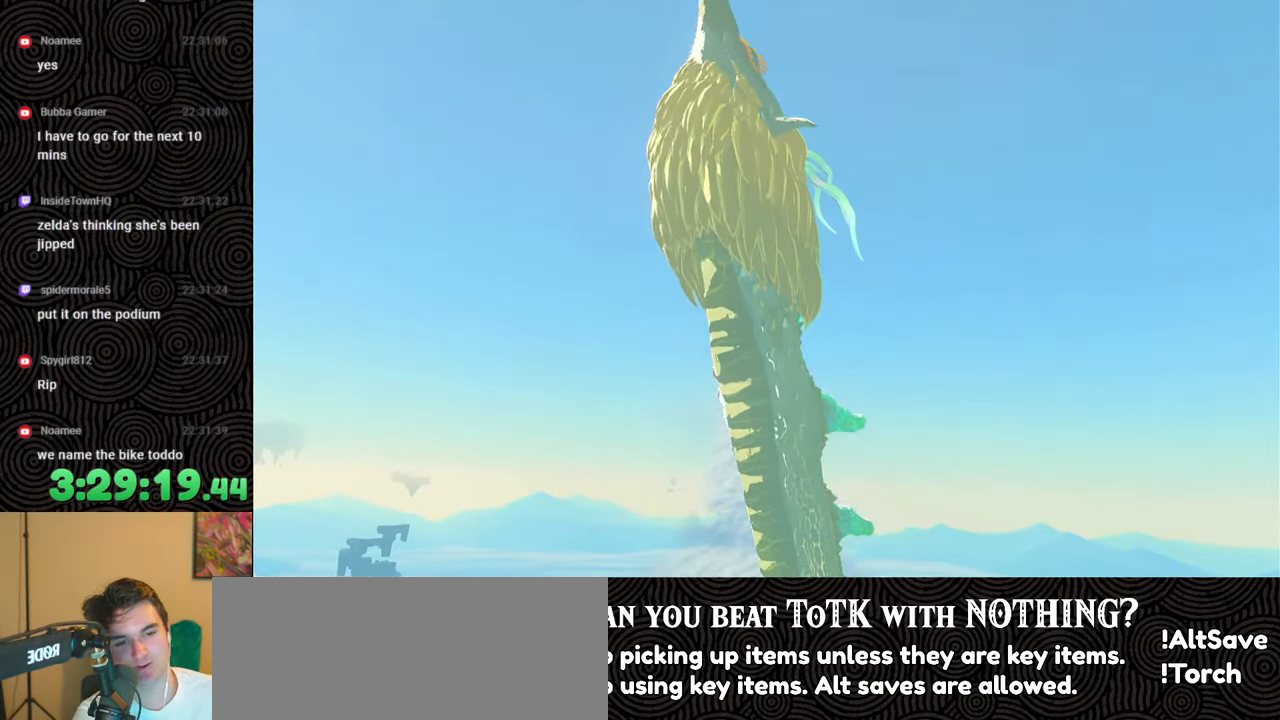
Gameplay with a controller (Nintendo layout); each line is a JSON object with the inputs held at the frame after it. "events" lists button and stick changes between this image and that frame as [ms after this image, input, new state], when the widget could be followed in between. Not read: L3 R3.
{"buttons": [], "left_stick": "center", "right_stick": "center", "events": [[150, "L2", "down"], [183, "L2", "up"]]}
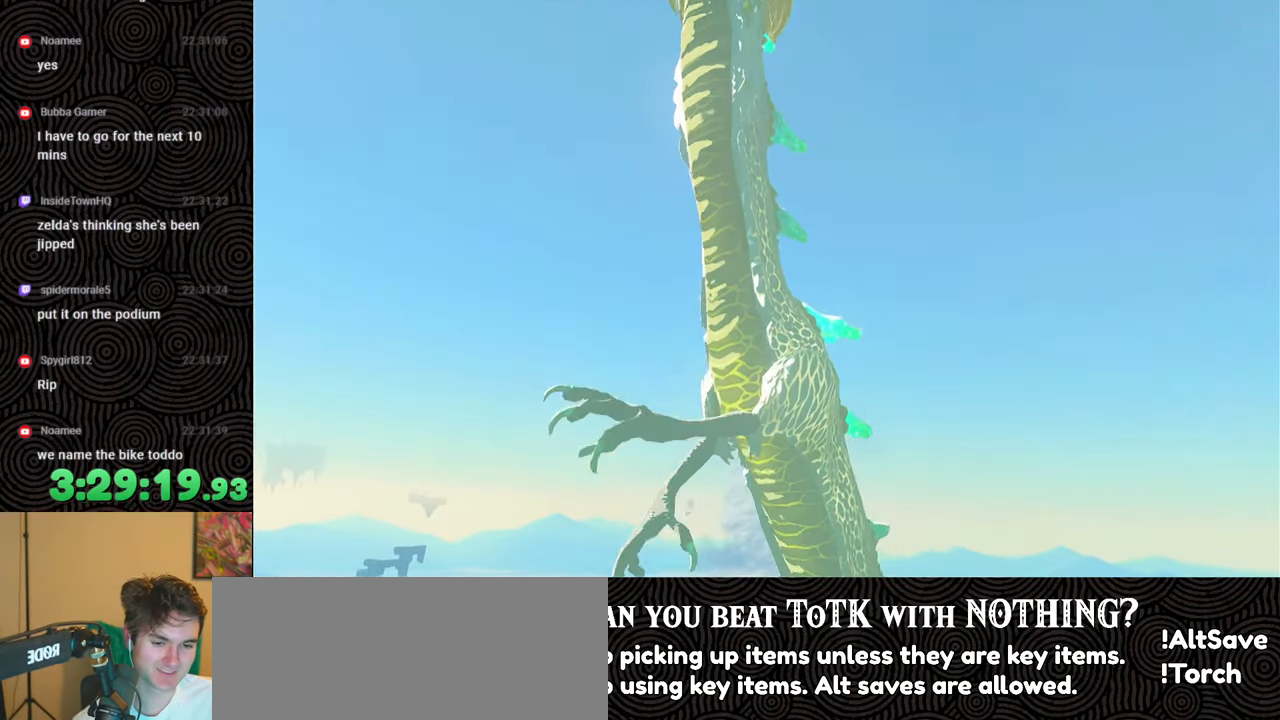
{"buttons": [], "left_stick": "center", "right_stick": "center", "events": []}
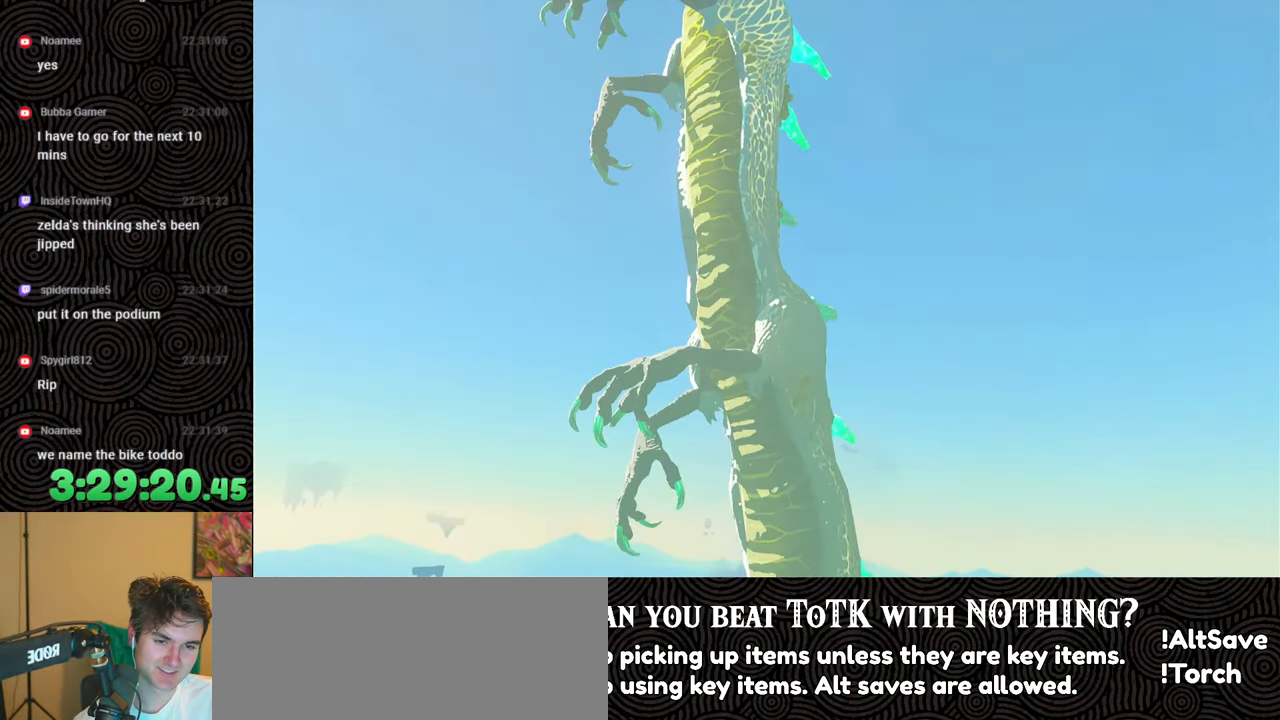
{"buttons": [], "left_stick": "center", "right_stick": "center", "events": []}
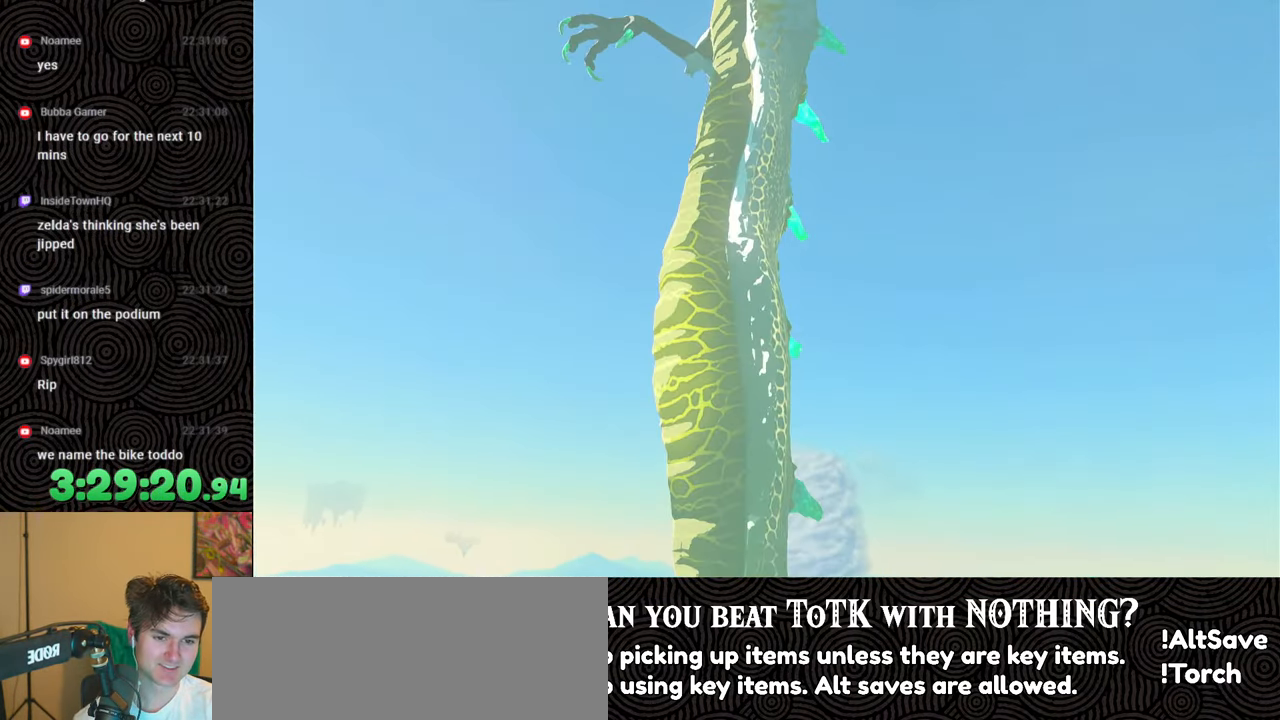
{"buttons": [], "left_stick": "up", "right_stick": "center", "events": [[483, "left_stick", "up"]]}
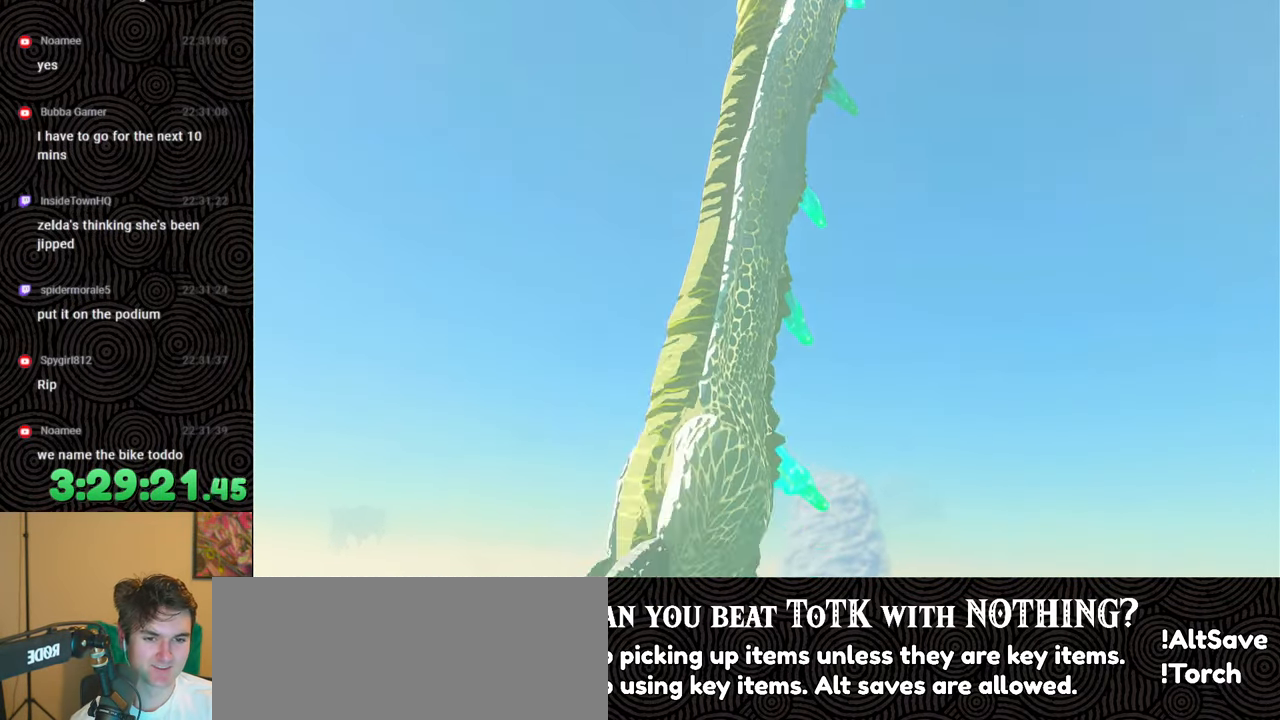
{"buttons": [], "left_stick": "up", "right_stick": "center", "events": []}
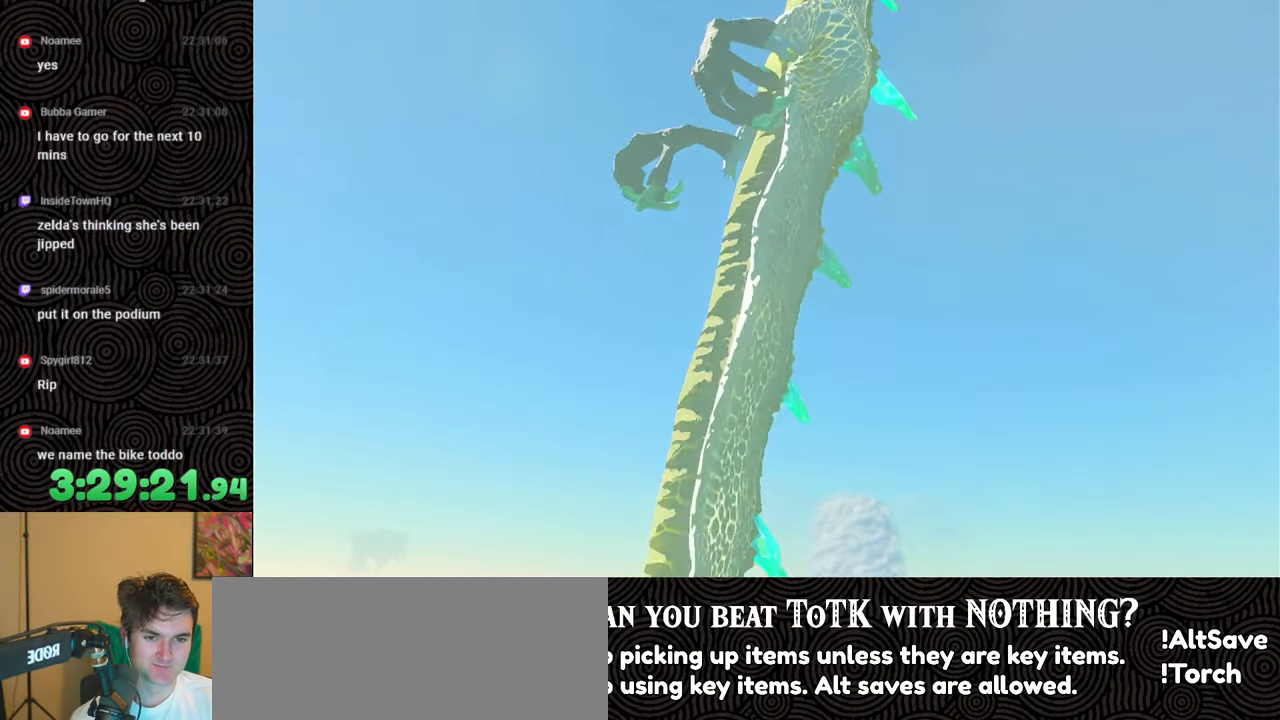
{"buttons": [], "left_stick": "up", "right_stick": "center", "events": []}
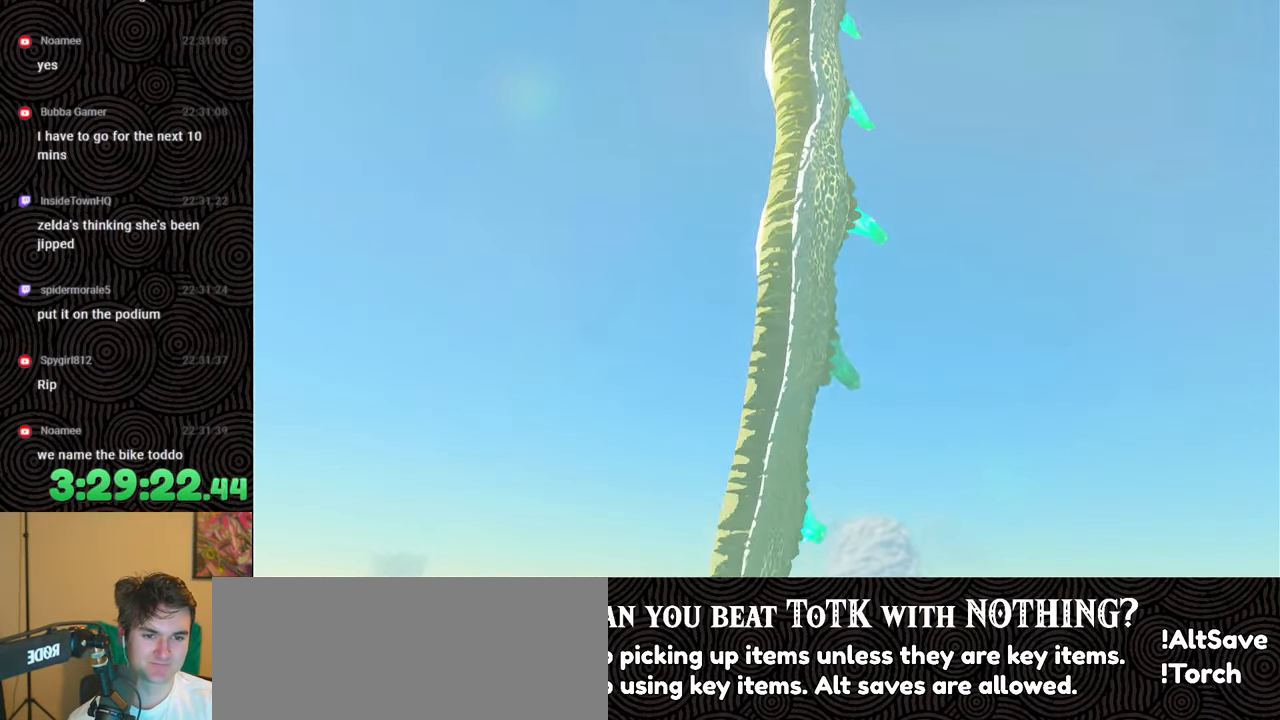
{"buttons": [], "left_stick": "up", "right_stick": "center", "events": []}
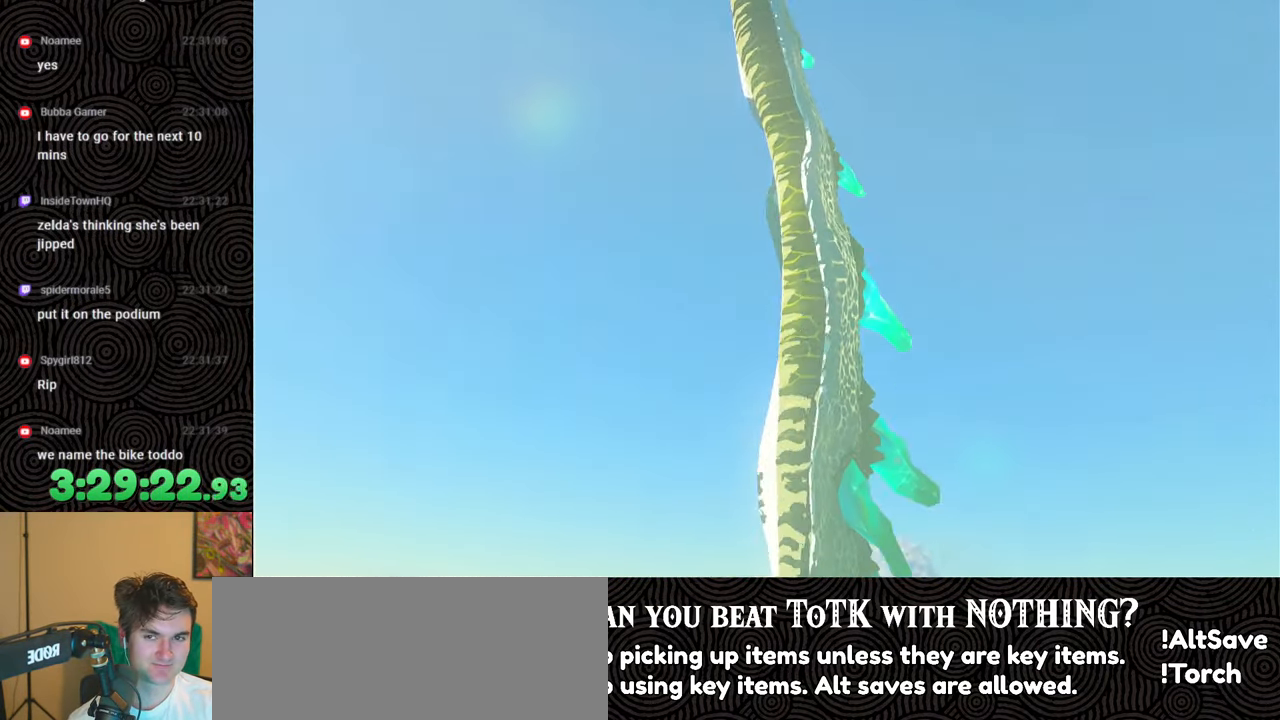
{"buttons": [], "left_stick": "up-right", "right_stick": "center", "events": [[483, "left_stick", "up-right"]]}
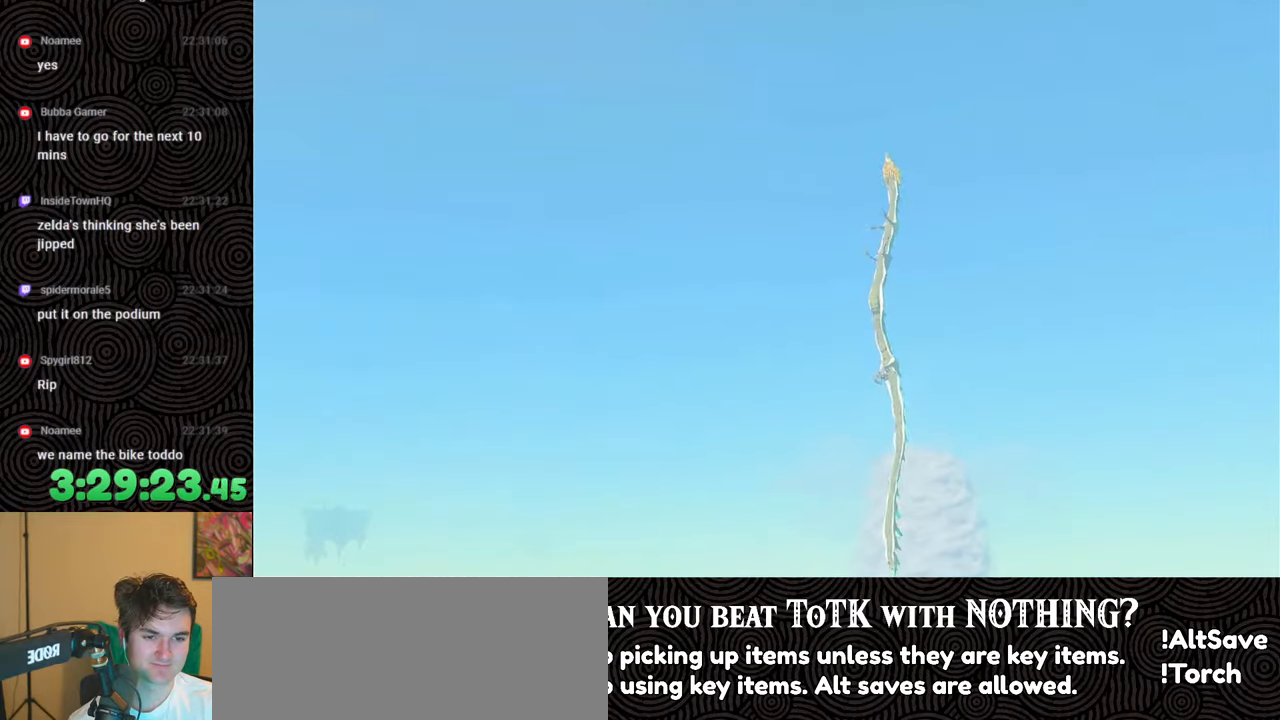
{"buttons": [], "left_stick": "center", "right_stick": "center", "events": [[50, "left_stick", "center"]]}